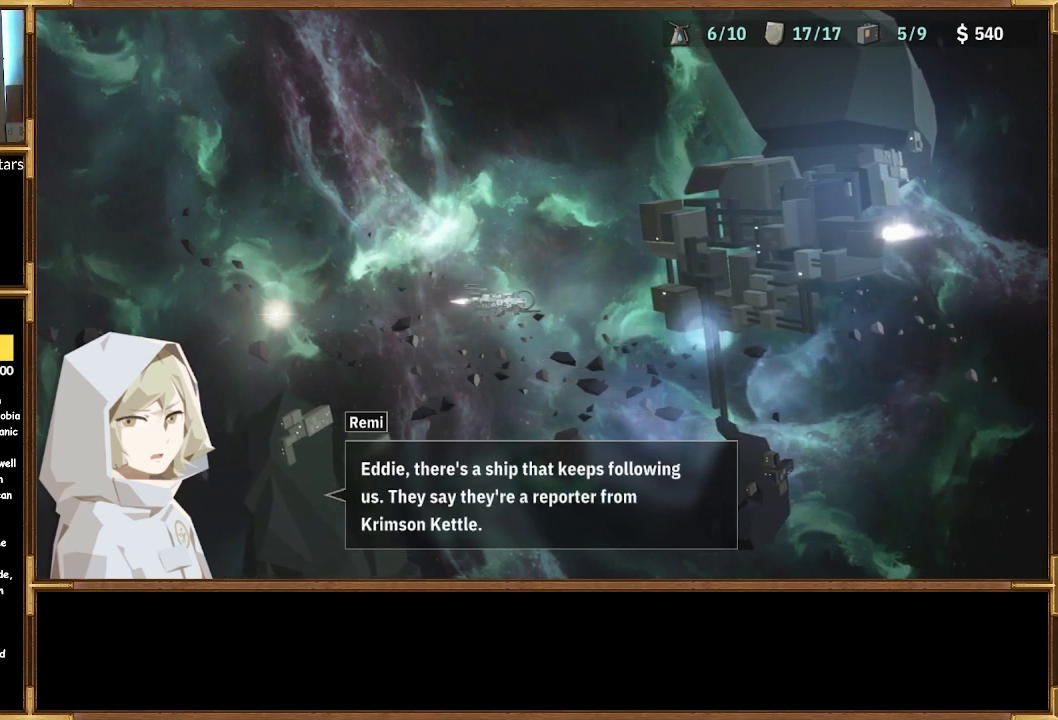
Gameplay with a controller (PlayStation layout); each line is a JSON object with the inputs held at the frame after it. "events" lists button and stick changes between this image and that frame as [ms after this image, input, new state], when the widget could be followed in between.
{"buttons": [], "left_stick": "center", "right_stick": "center", "events": [[33, "CROSS", "down"], [133, "CROSS", "up"]]}
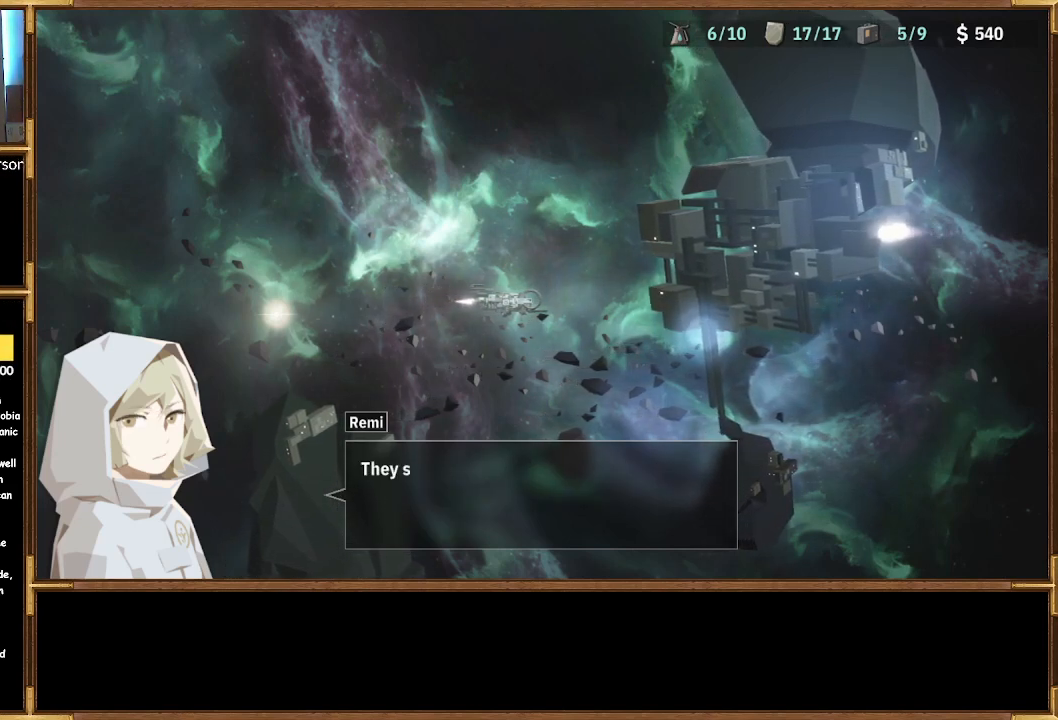
{"buttons": [], "left_stick": "center", "right_stick": "center", "events": []}
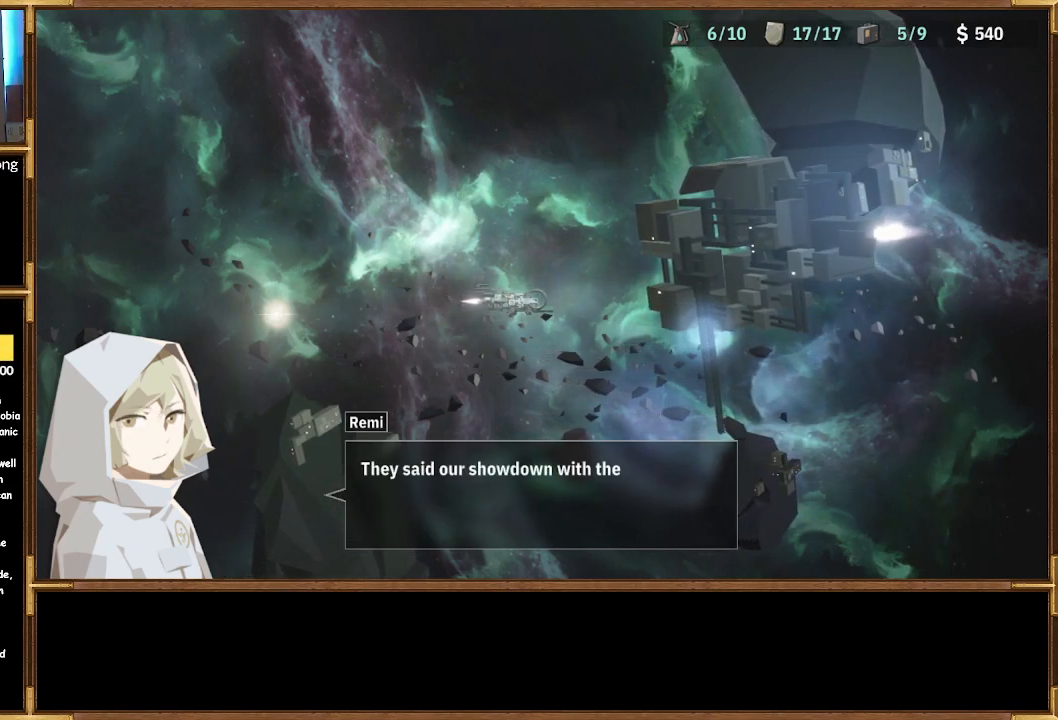
{"buttons": [], "left_stick": "center", "right_stick": "center", "events": []}
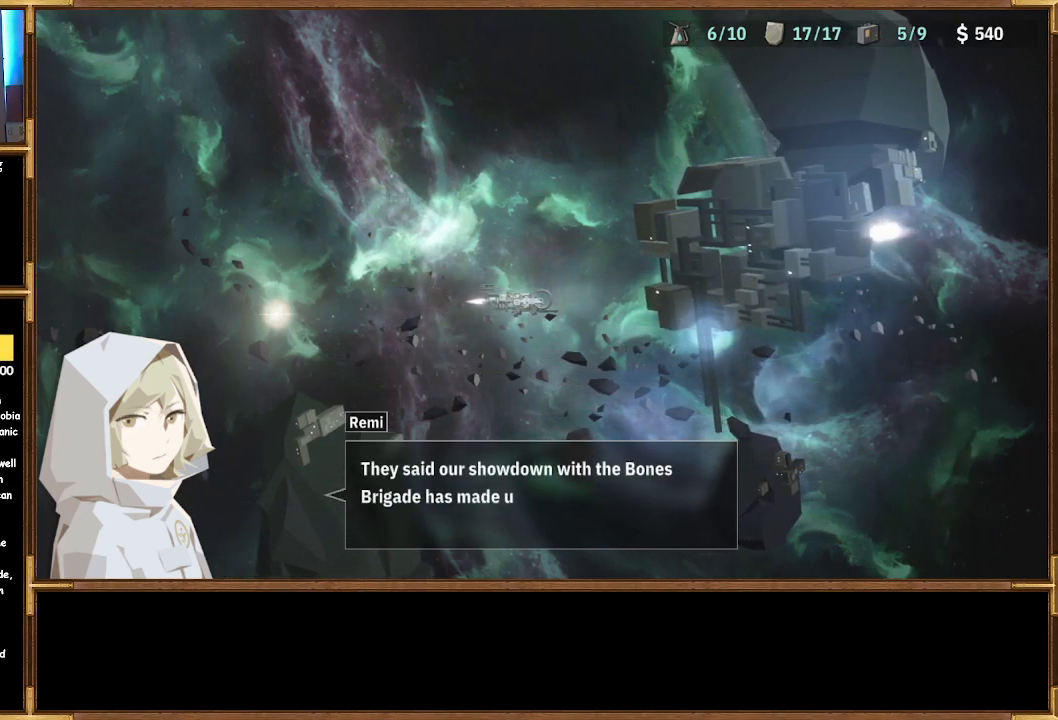
{"buttons": [], "left_stick": "center", "right_stick": "center", "events": []}
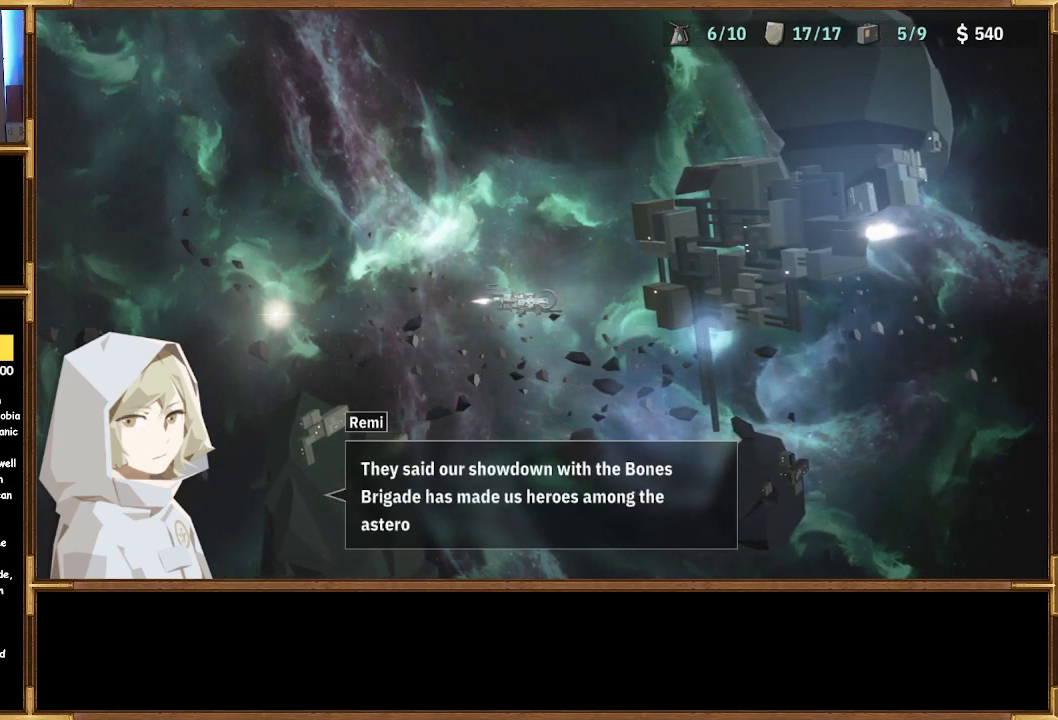
{"buttons": [], "left_stick": "center", "right_stick": "center", "events": []}
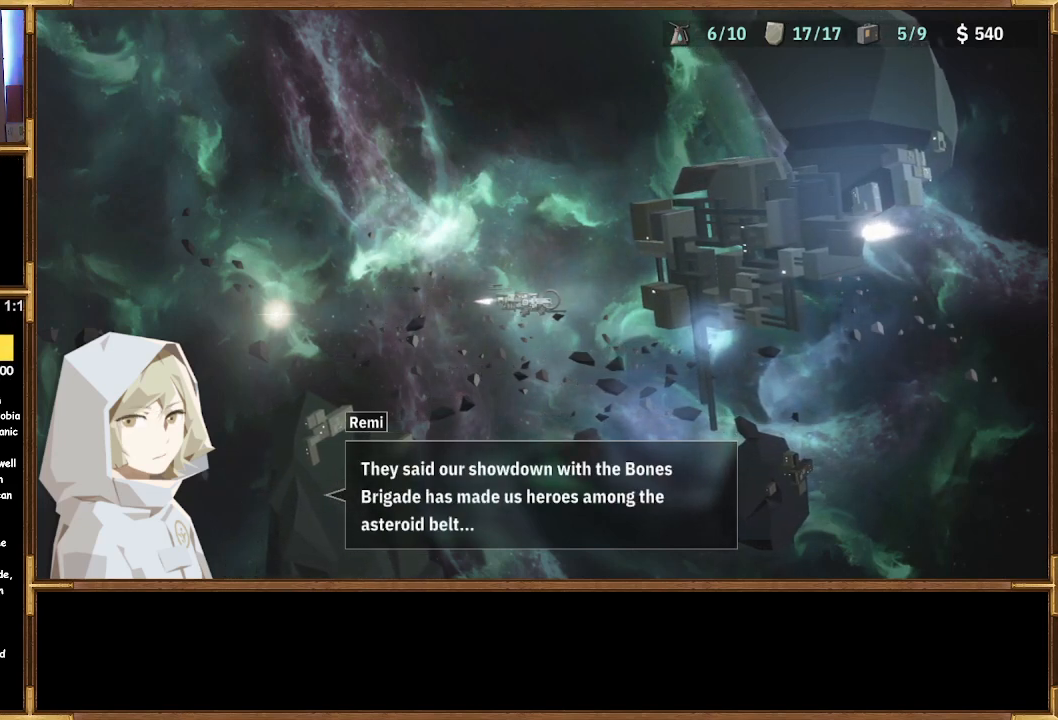
{"buttons": [], "left_stick": "center", "right_stick": "center", "events": []}
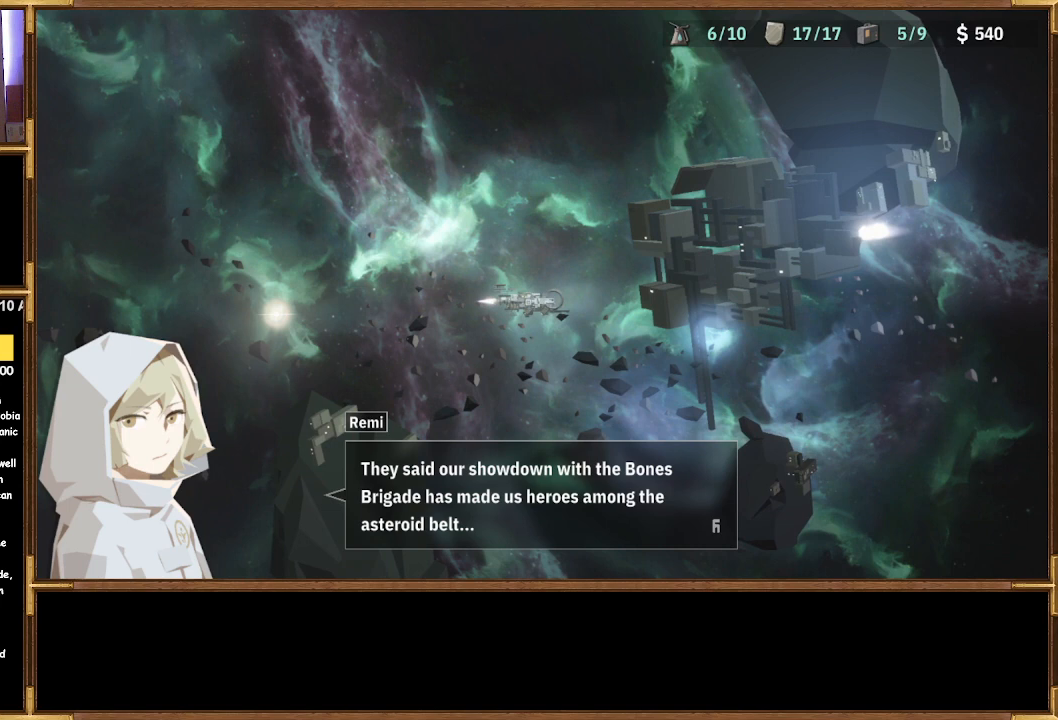
{"buttons": [], "left_stick": "center", "right_stick": "center", "events": []}
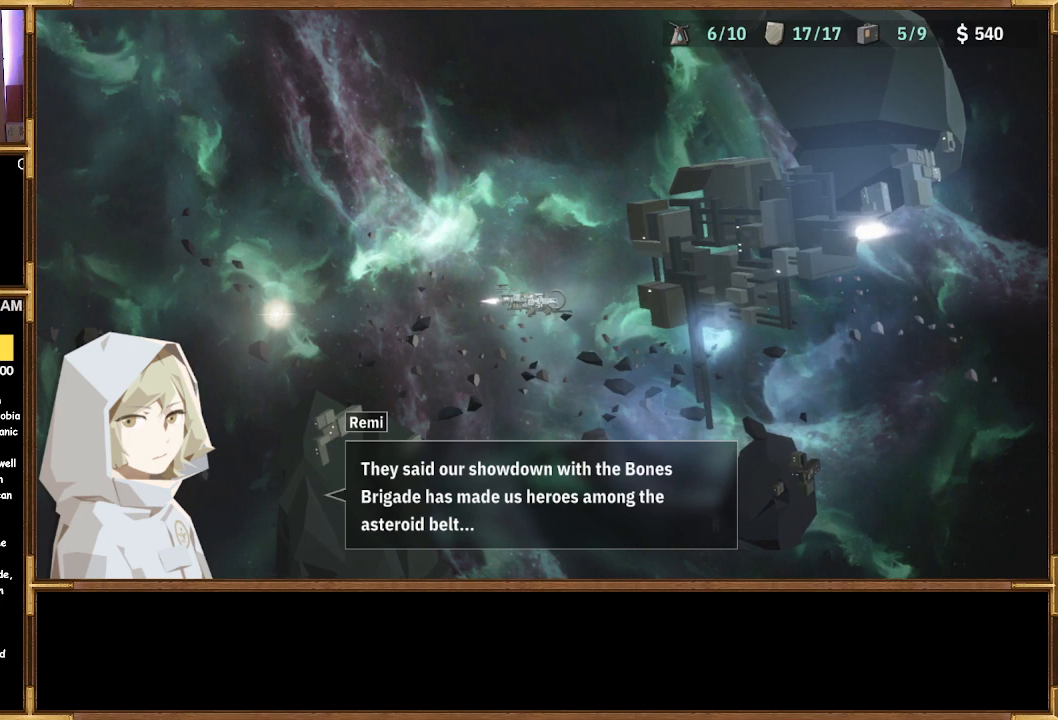
{"buttons": [], "left_stick": "center", "right_stick": "center", "events": [[33, "CROSS", "down"], [133, "CROSS", "up"]]}
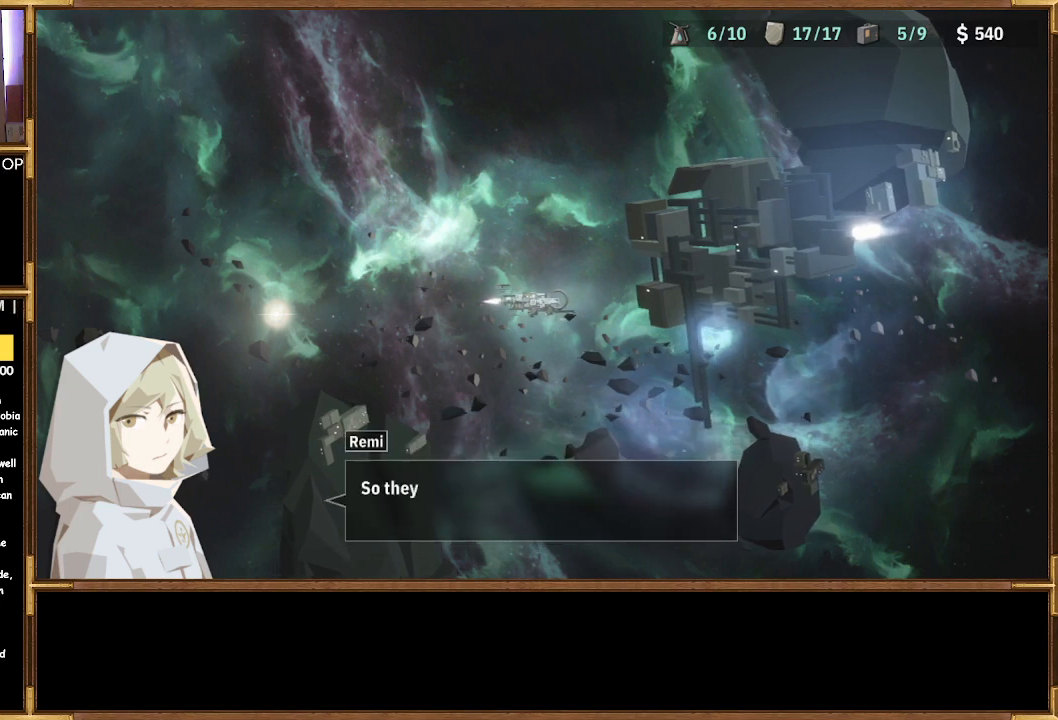
{"buttons": [], "left_stick": "center", "right_stick": "center", "events": []}
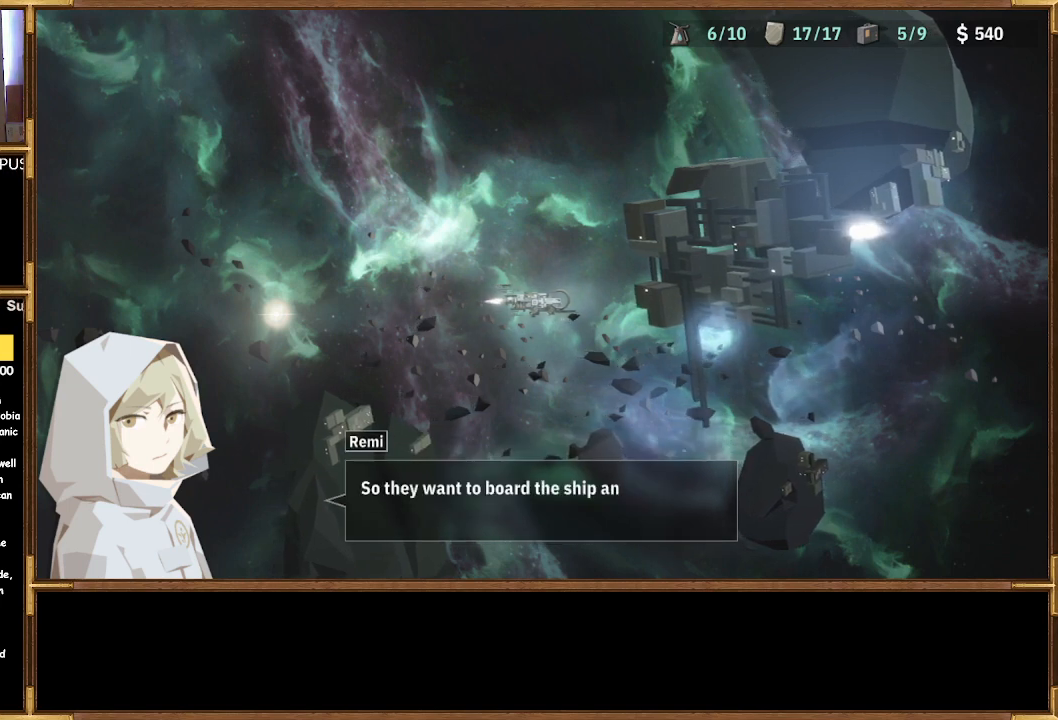
{"buttons": [], "left_stick": "center", "right_stick": "center", "events": []}
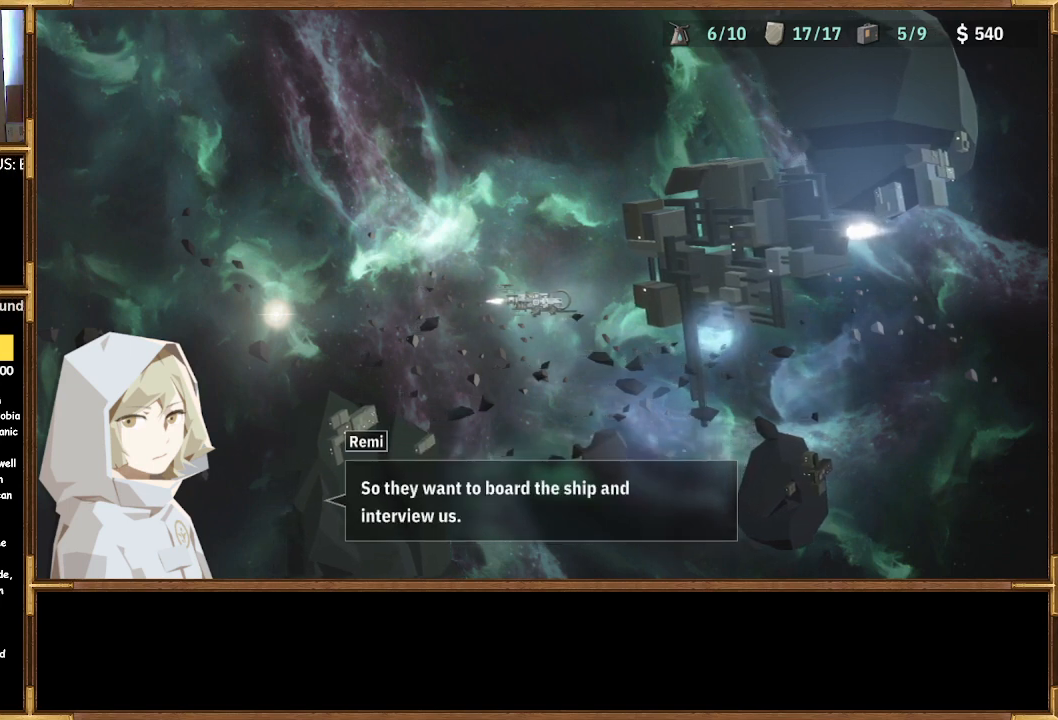
{"buttons": [], "left_stick": "center", "right_stick": "center", "events": []}
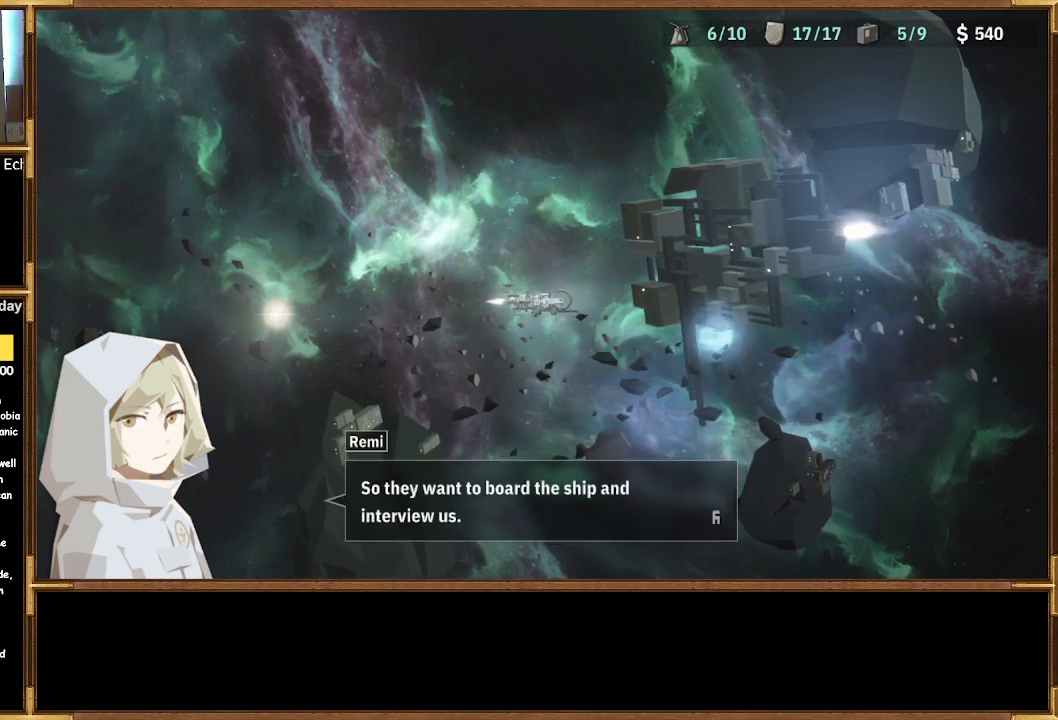
{"buttons": ["CROSS"], "left_stick": "center", "right_stick": "center", "events": [[400, "CROSS", "down"]]}
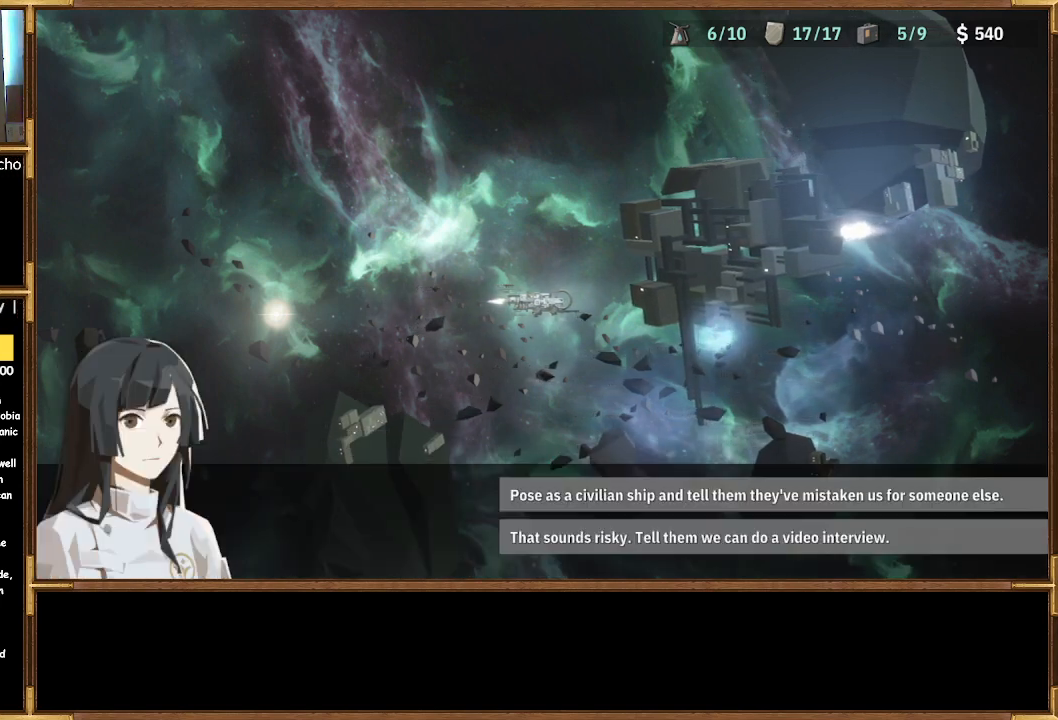
{"buttons": [], "left_stick": "center", "right_stick": "center", "events": [[33, "CROSS", "up"]]}
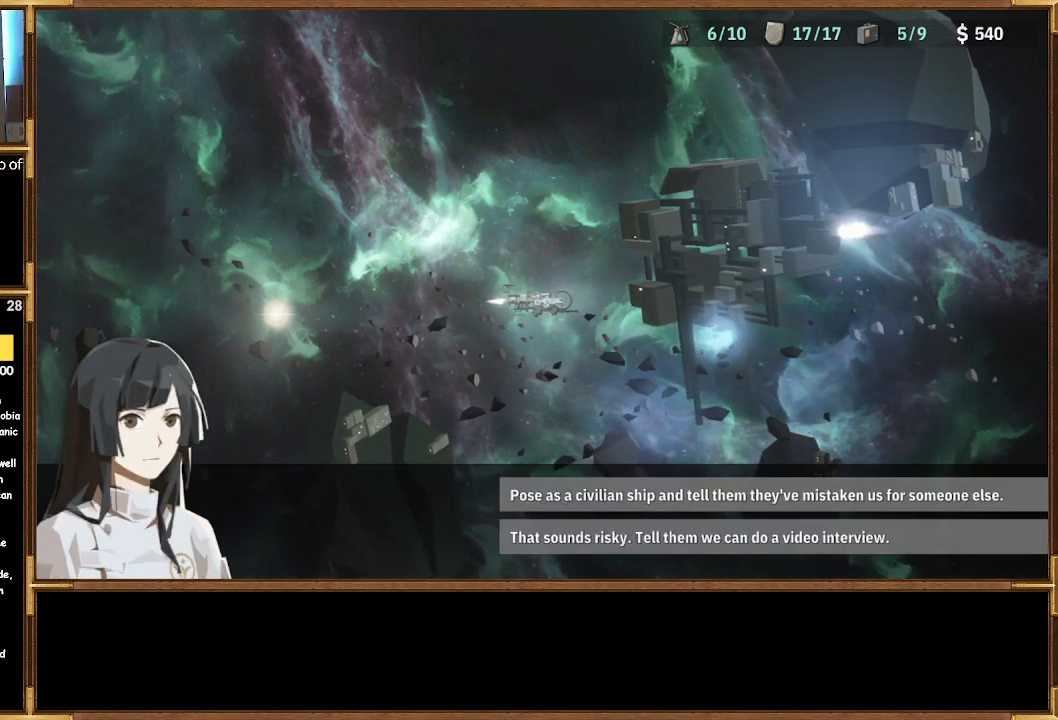
{"buttons": [], "left_stick": "center", "right_stick": "center", "events": []}
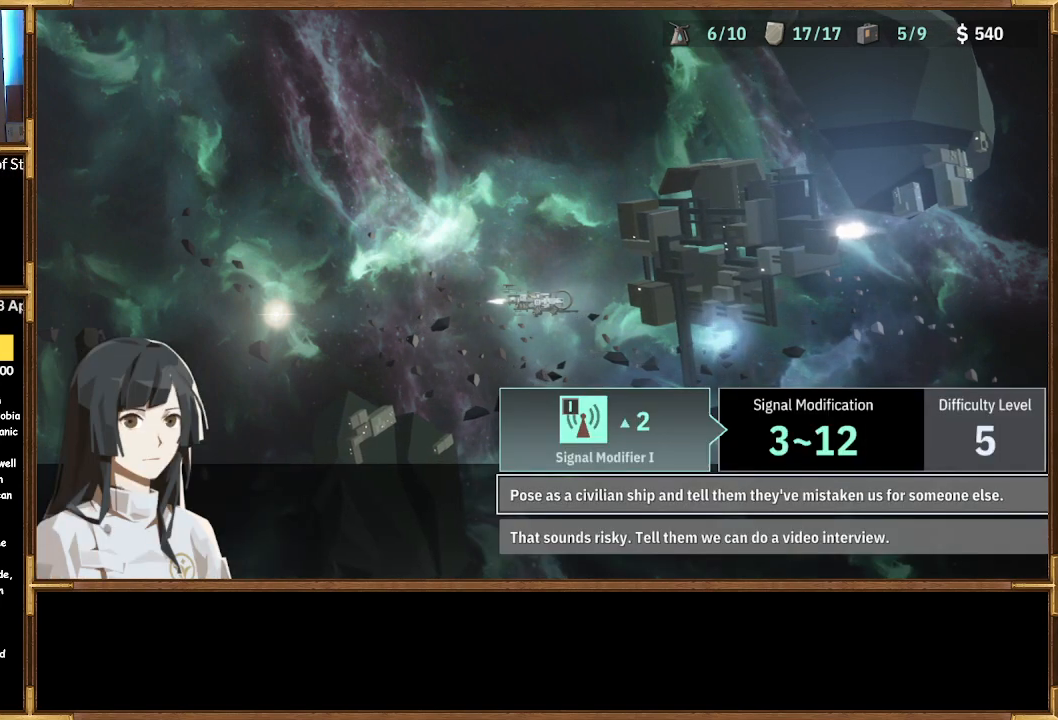
{"buttons": [], "left_stick": "center", "right_stick": "center", "events": []}
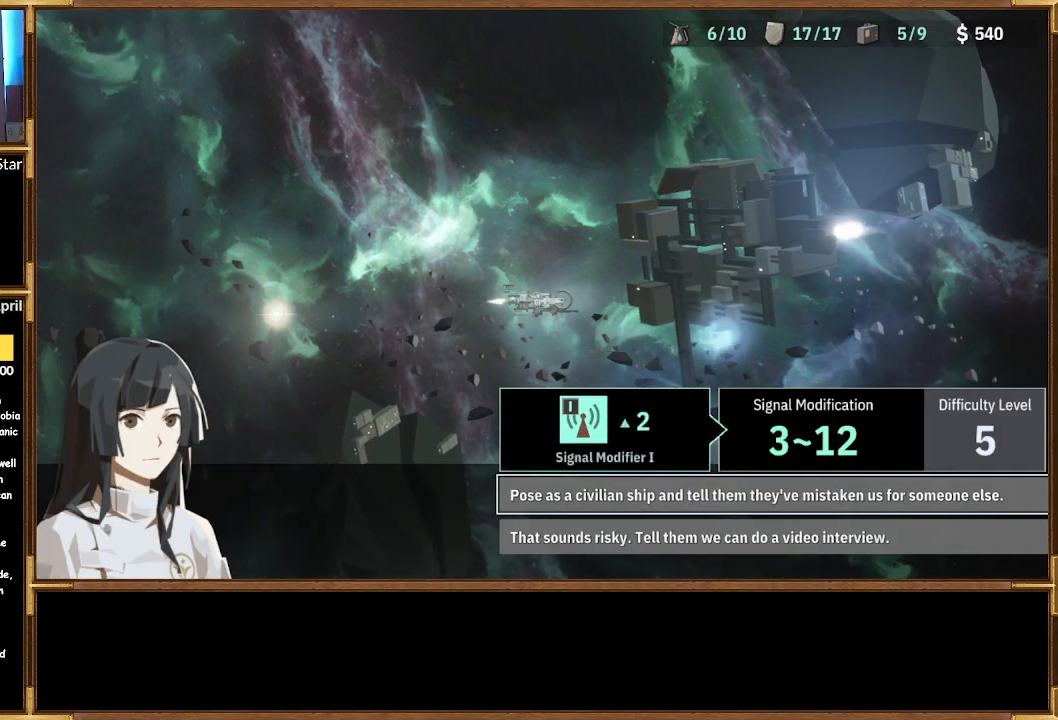
{"buttons": [], "left_stick": "center", "right_stick": "center", "events": [[100, "DPAD_DOWN", "down"], [200, "DPAD_DOWN", "up"]]}
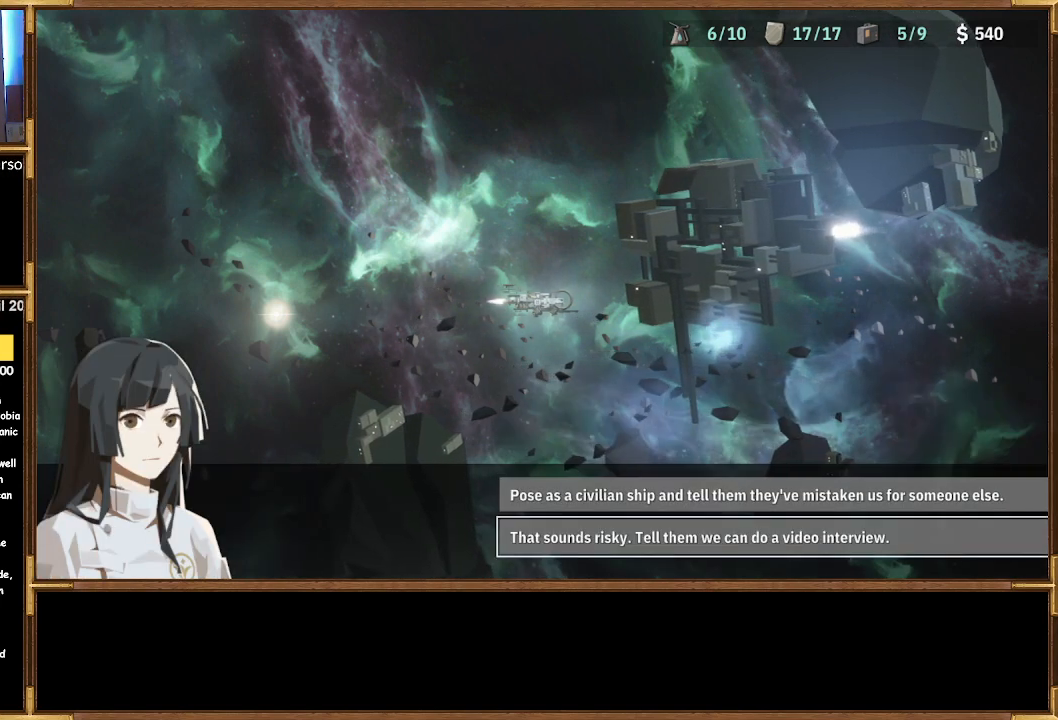
{"buttons": [], "left_stick": "center", "right_stick": "center", "events": []}
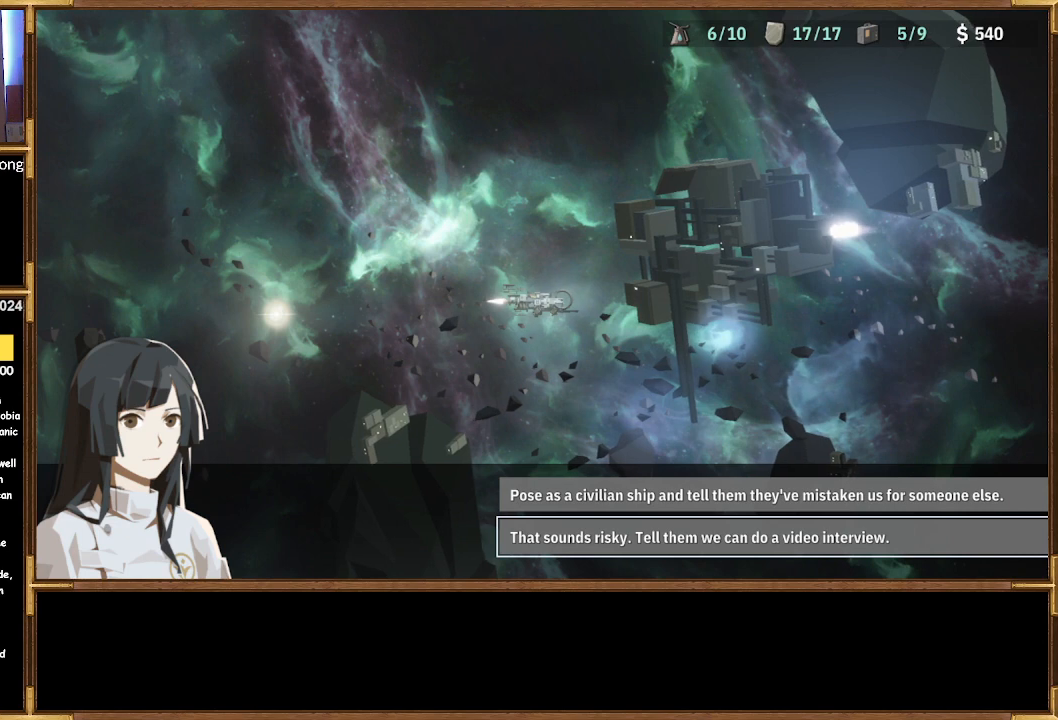
{"buttons": [], "left_stick": "center", "right_stick": "center", "events": []}
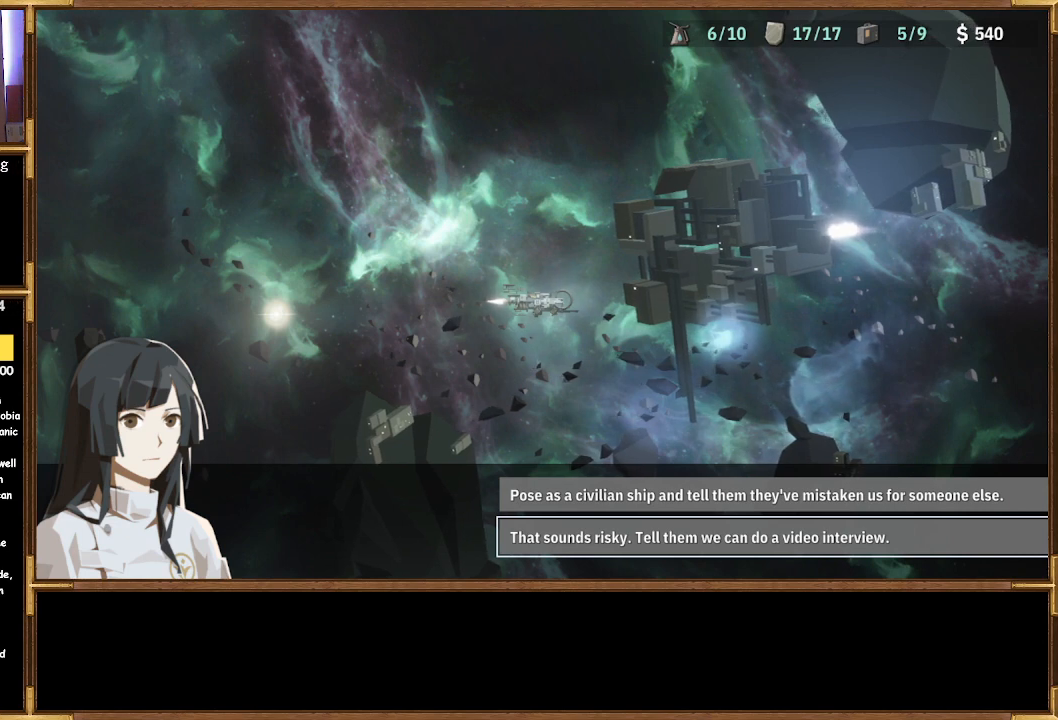
{"buttons": [], "left_stick": "center", "right_stick": "center", "events": []}
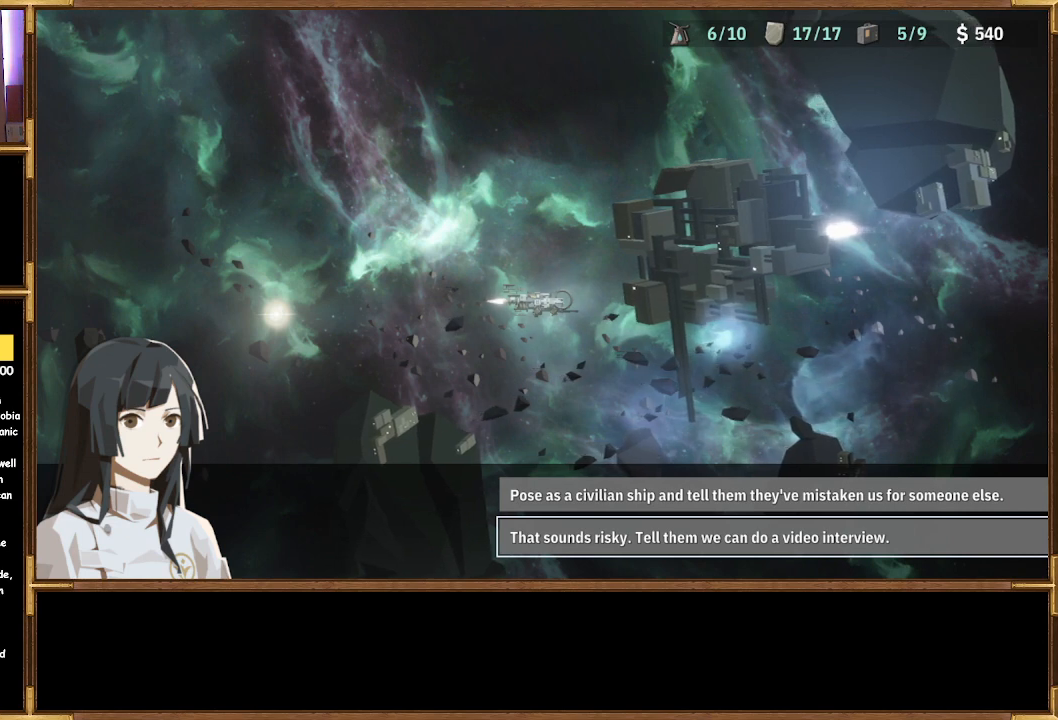
{"buttons": [], "left_stick": "center", "right_stick": "center", "events": [[367, "DPAD_UP", "down"], [500, "DPAD_UP", "up"]]}
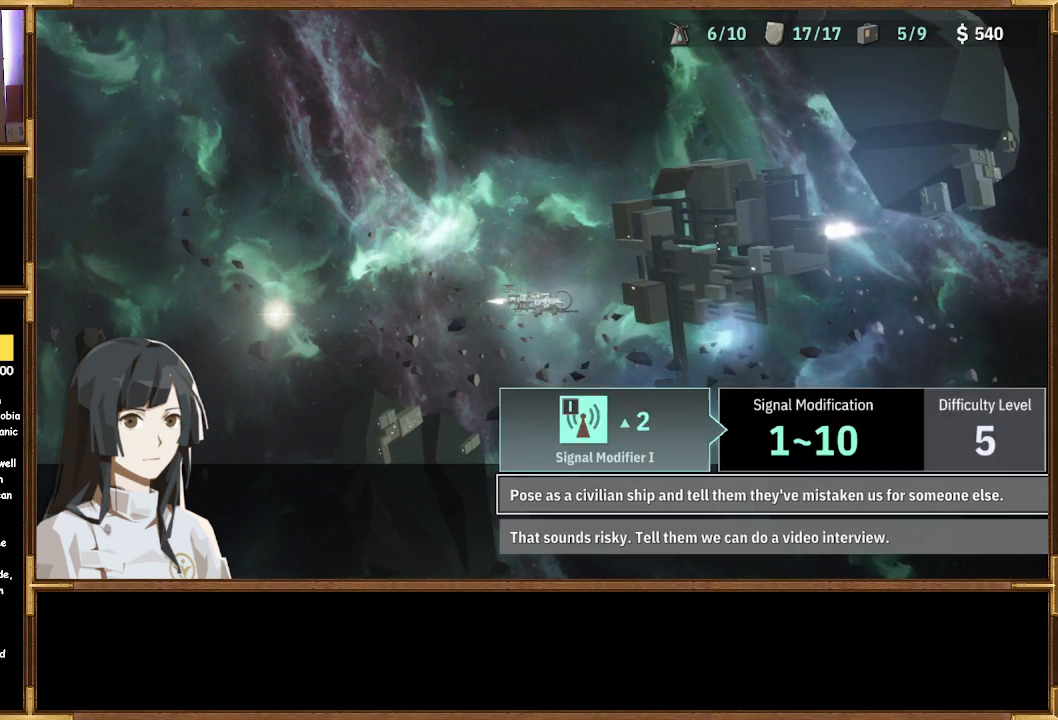
{"buttons": [], "left_stick": "center", "right_stick": "center", "events": []}
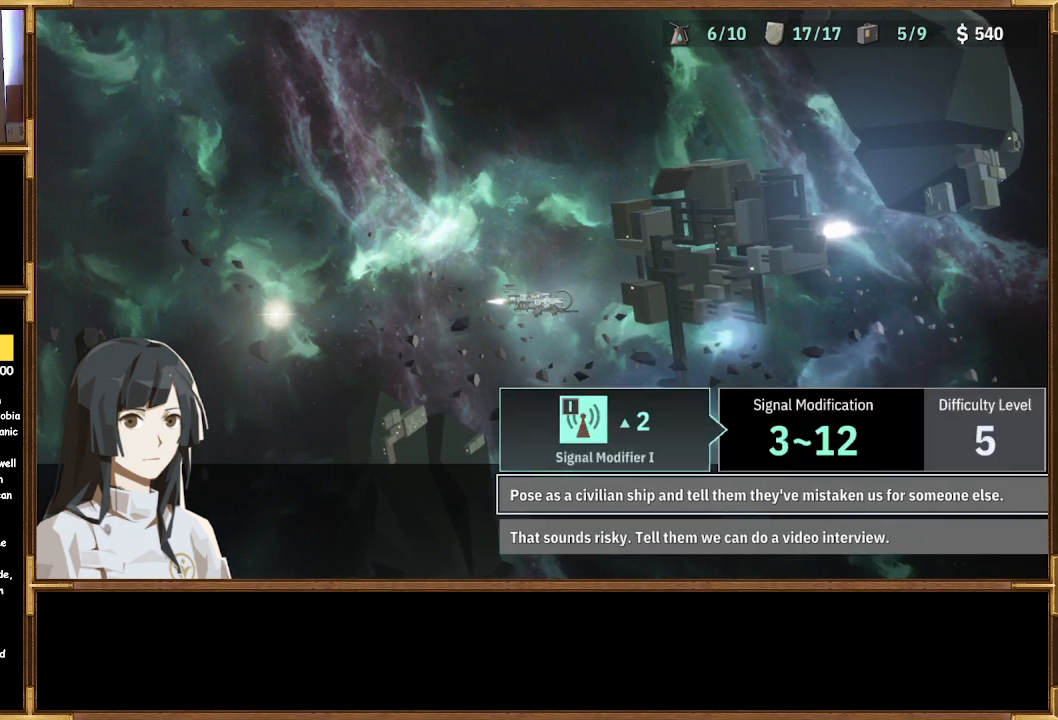
{"buttons": [], "left_stick": "center", "right_stick": "center", "events": []}
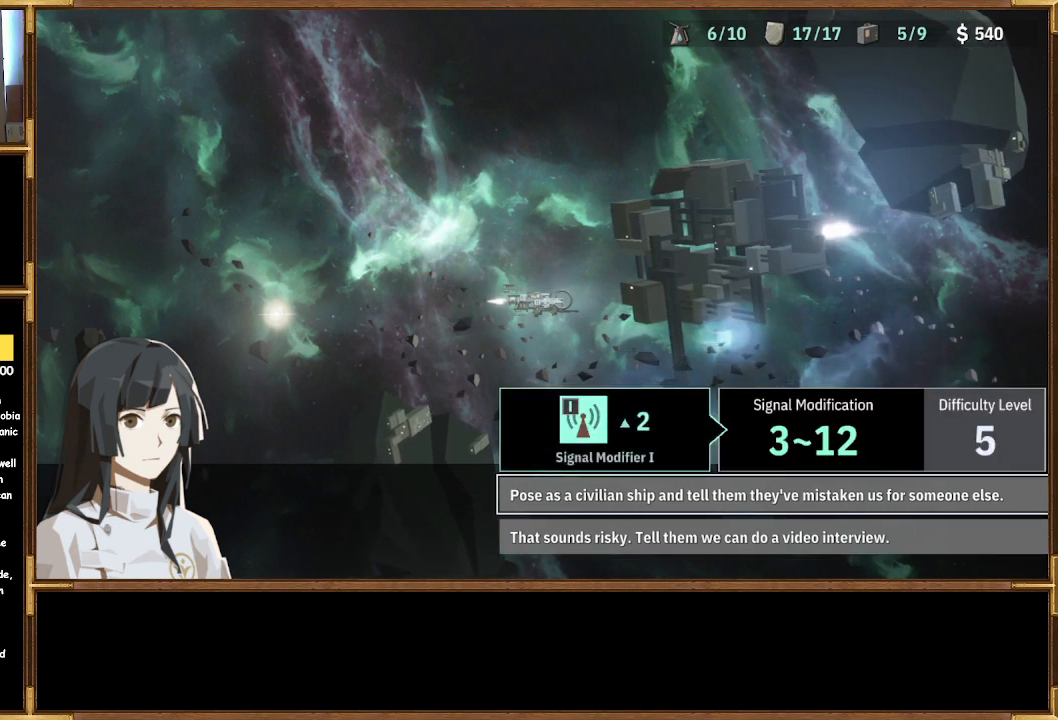
{"buttons": [], "left_stick": "center", "right_stick": "center", "events": []}